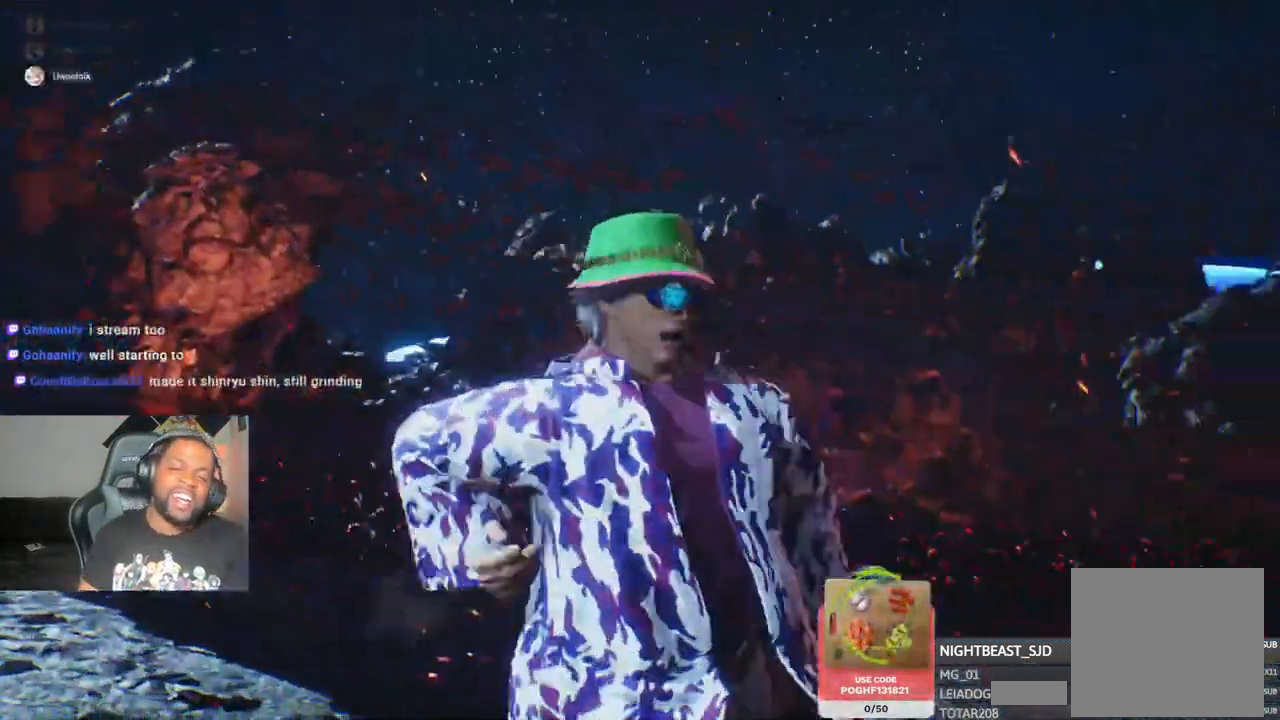
Gameplay with a controller (PlayStation layout); each line is a JSON object with the inputs held at the frame after it. "events" lists button and stick changes between this image and that frame as [ms after this image, input, new state], when the widget could be followed in between.
{"buttons": [], "left_stick": "center", "right_stick": "right", "events": [[233, "right_stick", "right"]]}
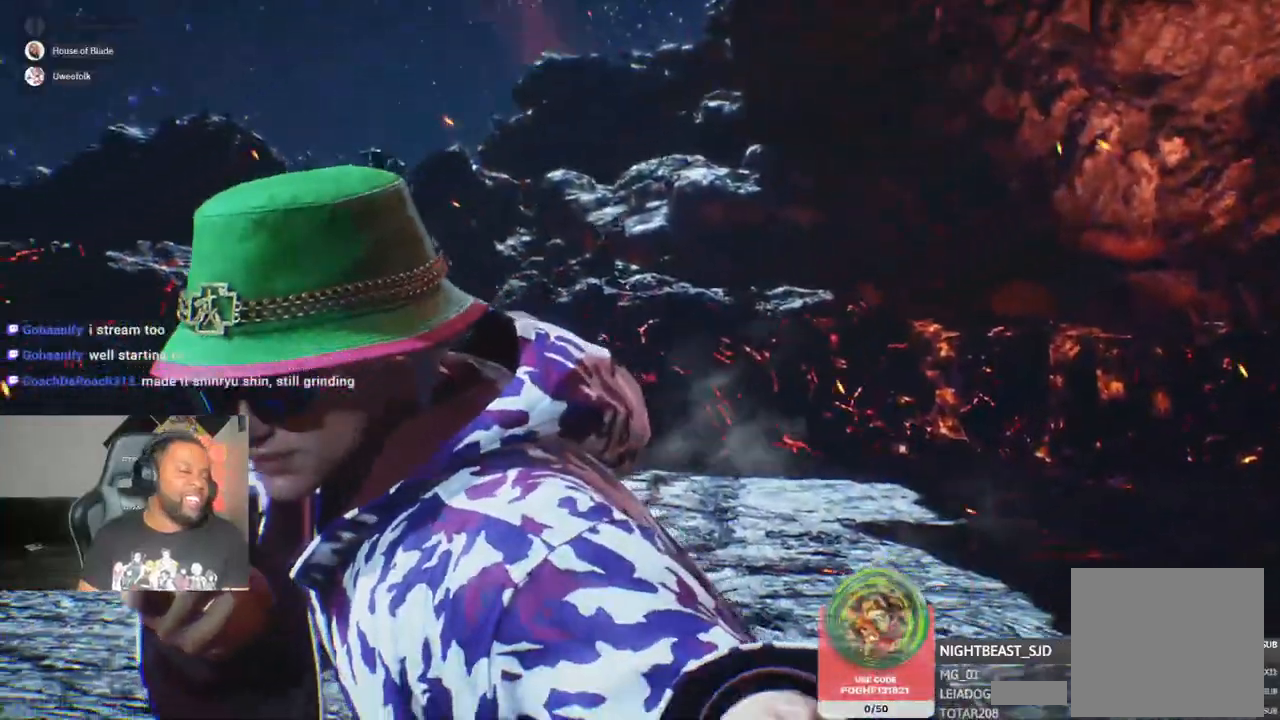
{"buttons": [], "left_stick": "center", "right_stick": "center", "events": [[83, "right_stick", "center"]]}
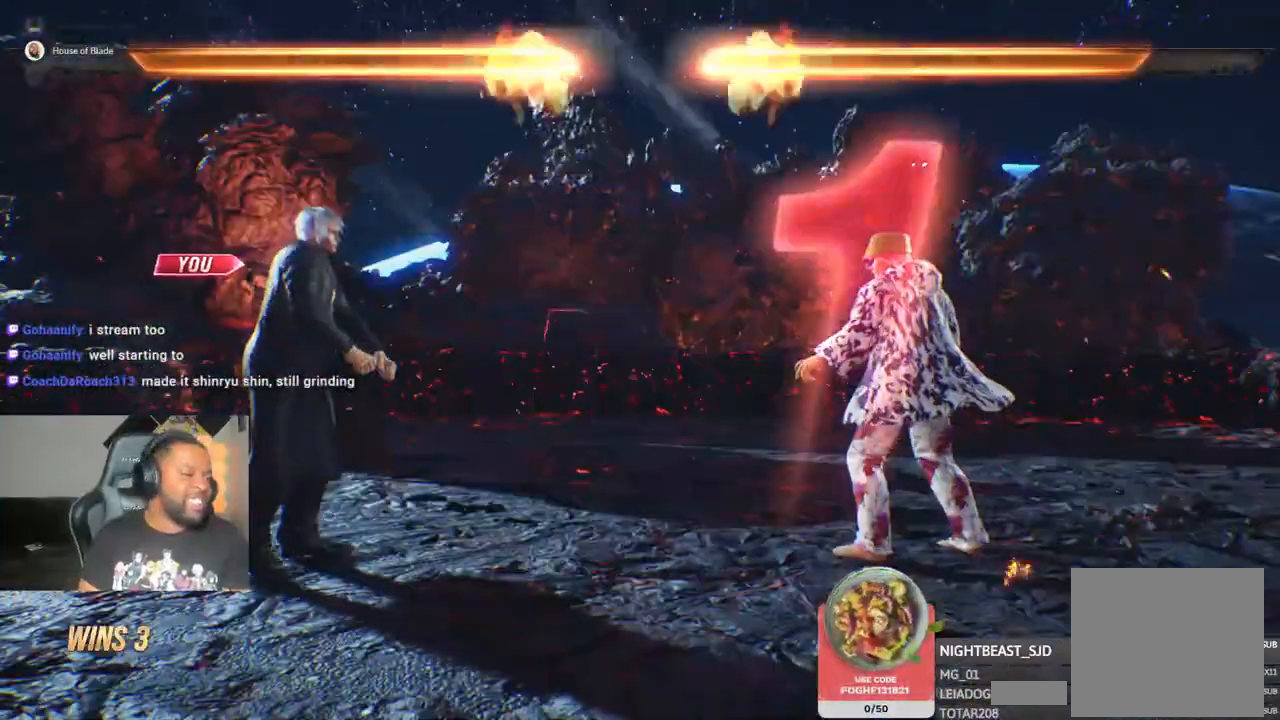
{"buttons": [], "left_stick": "center", "right_stick": "right", "events": [[83, "right_stick", "up-right"], [400, "right_stick", "right"]]}
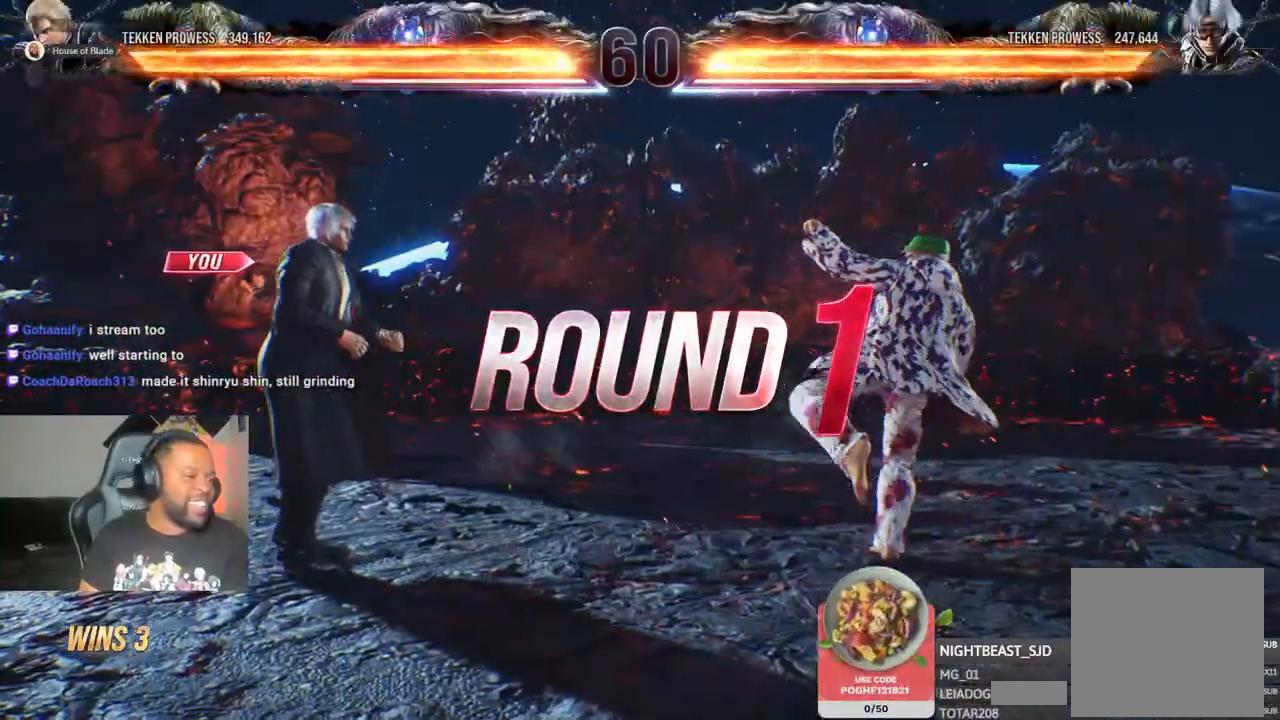
{"buttons": [], "left_stick": "center", "right_stick": "right", "events": []}
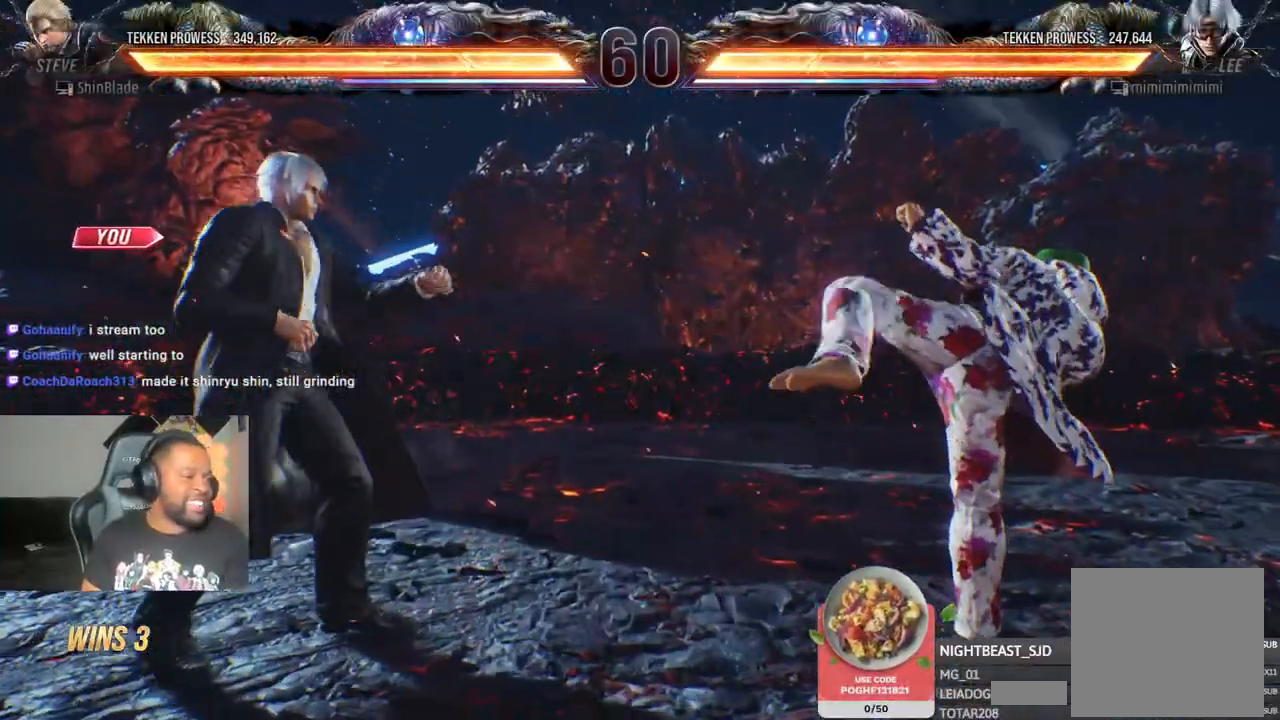
{"buttons": [], "left_stick": "center", "right_stick": "right", "events": []}
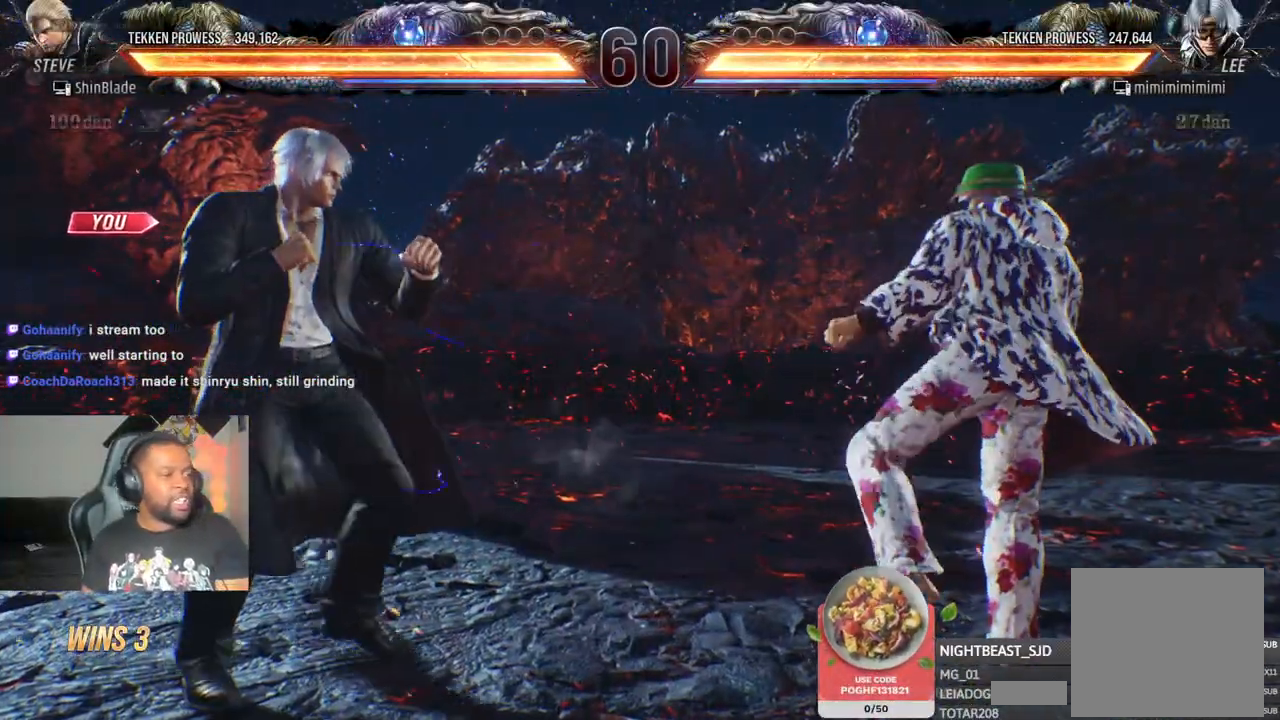
{"buttons": [], "left_stick": "center", "right_stick": "center", "events": [[300, "right_stick", "center"]]}
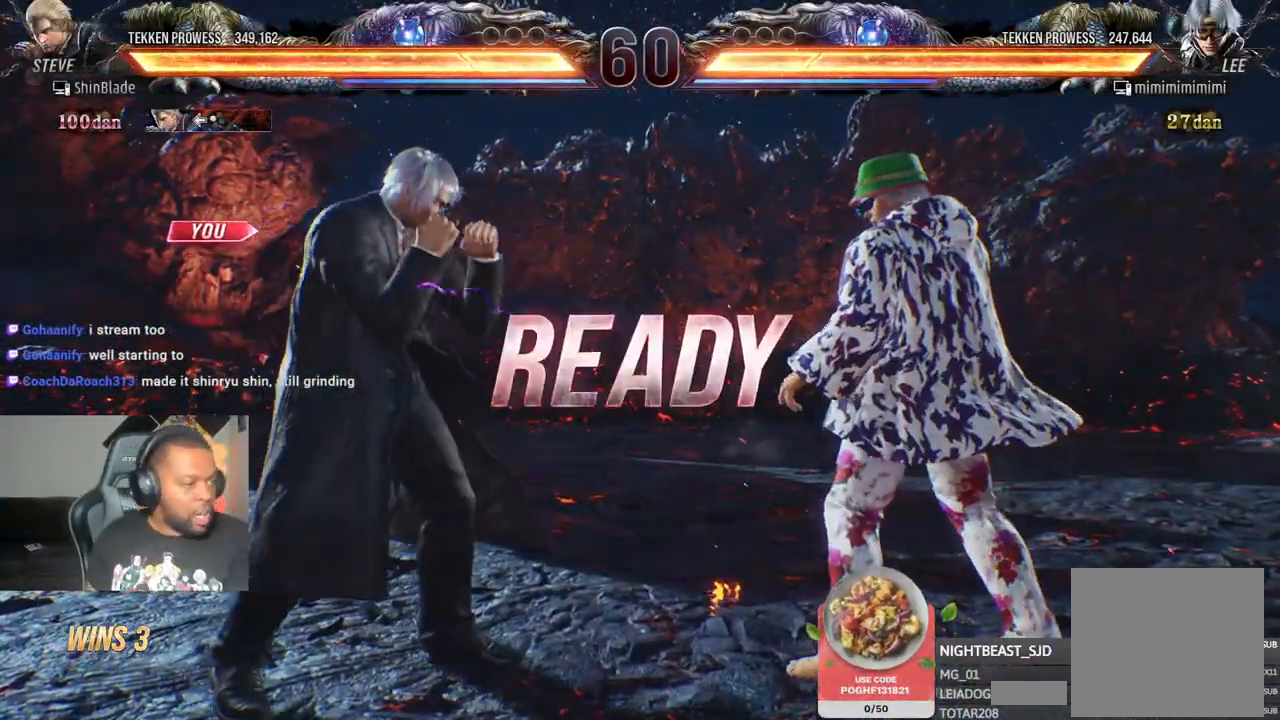
{"buttons": ["SQUARE", "DPAD_DOWN", "DPAD_LEFT"], "left_stick": "center", "right_stick": "center", "events": [[83, "DPAD_DOWN", "down"], [183, "DPAD_RIGHT", "down"], [200, "DPAD_DOWN", "up"], [217, "DPAD_RIGHT", "up"], [217, "SQUARE", "down"], [317, "DPAD_RIGHT", "down"], [350, "DPAD_DOWN", "down"], [417, "DPAD_RIGHT", "up"], [433, "DPAD_DOWN", "up"], [433, "DPAD_LEFT", "down"], [500, "DPAD_DOWN", "down"]]}
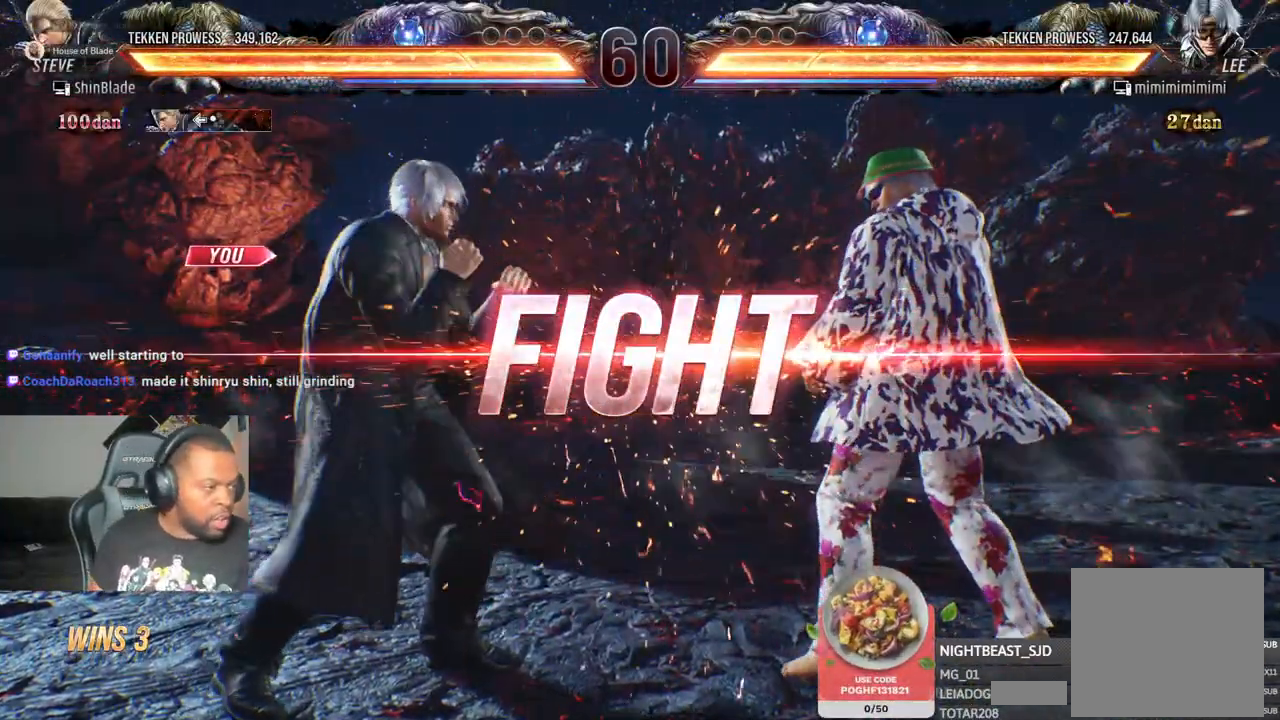
{"buttons": [], "left_stick": "center", "right_stick": "center"}
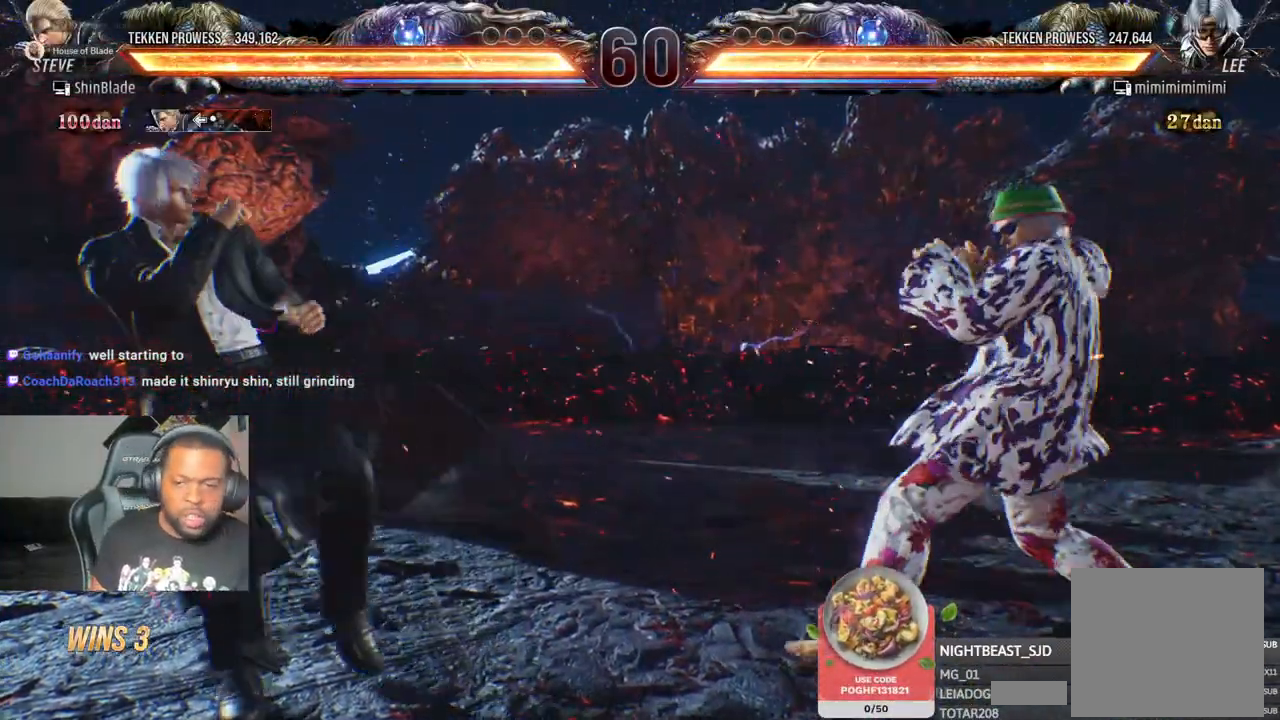
{"buttons": ["DPAD_DOWN", "DPAD_RIGHT"], "left_stick": "center", "right_stick": "center", "events": [[100, "DPAD_DOWN", "down"], [100, "DPAD_RIGHT", "down"], [183, "CROSS", "down"], [367, "CROSS", "up"]]}
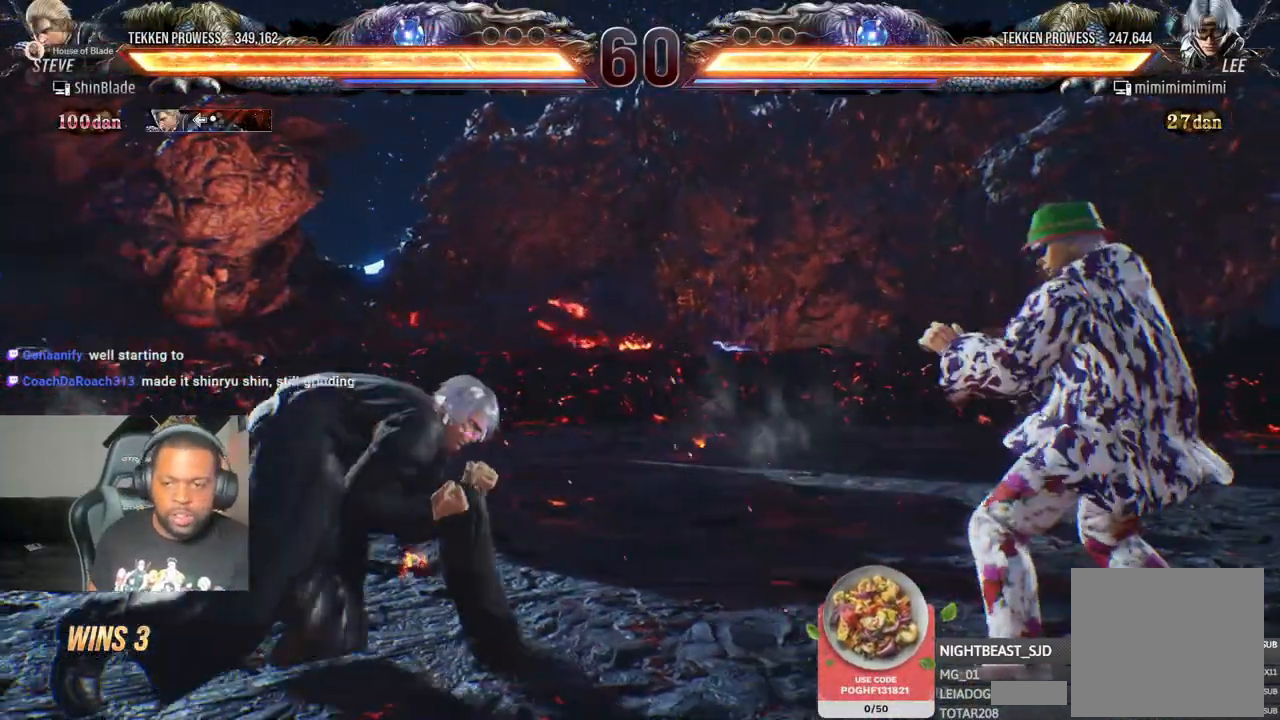
{"buttons": ["CROSS", "DPAD_DOWN", "DPAD_RIGHT"], "left_stick": "center", "right_stick": "center"}
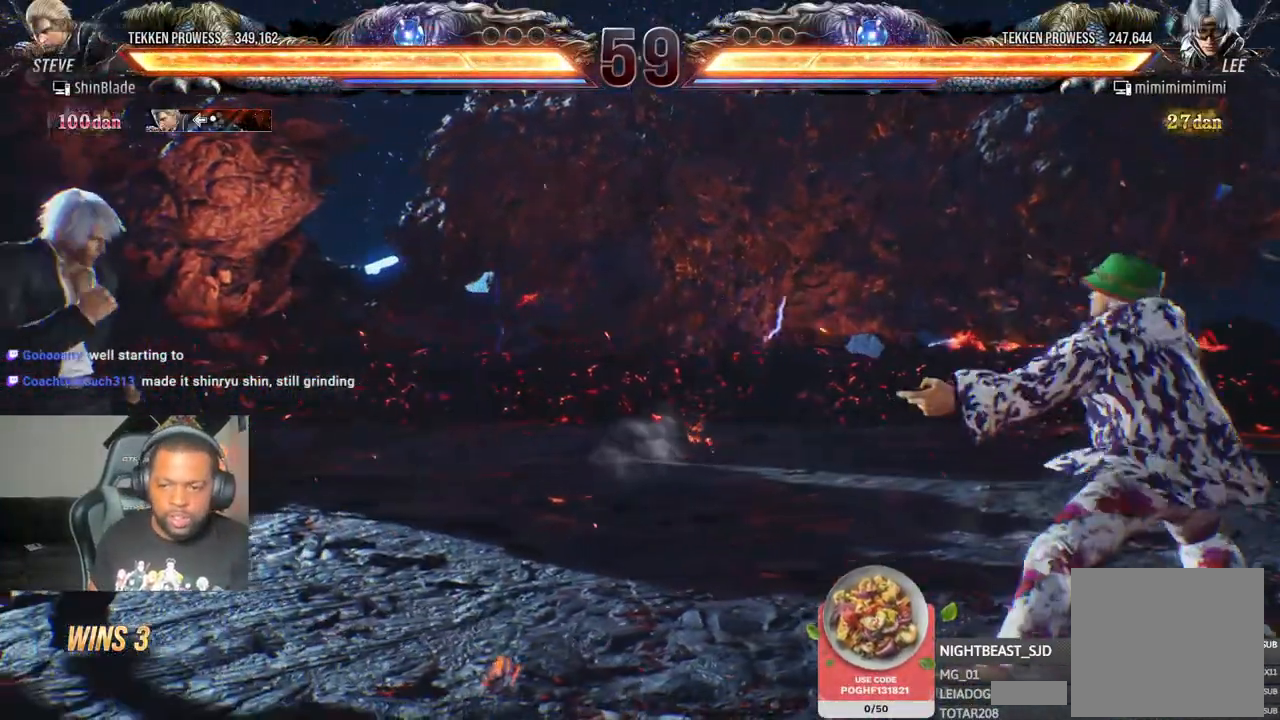
{"buttons": ["CROSS", "DPAD_UP", "DPAD_LEFT"], "left_stick": "center", "right_stick": "center", "events": [[150, "CROSS", "up"], [233, "DPAD_RIGHT", "up"], [267, "DPAD_LEFT", "down"], [300, "DPAD_DOWN", "up"], [300, "DPAD_UP", "down"], [350, "CROSS", "down"]]}